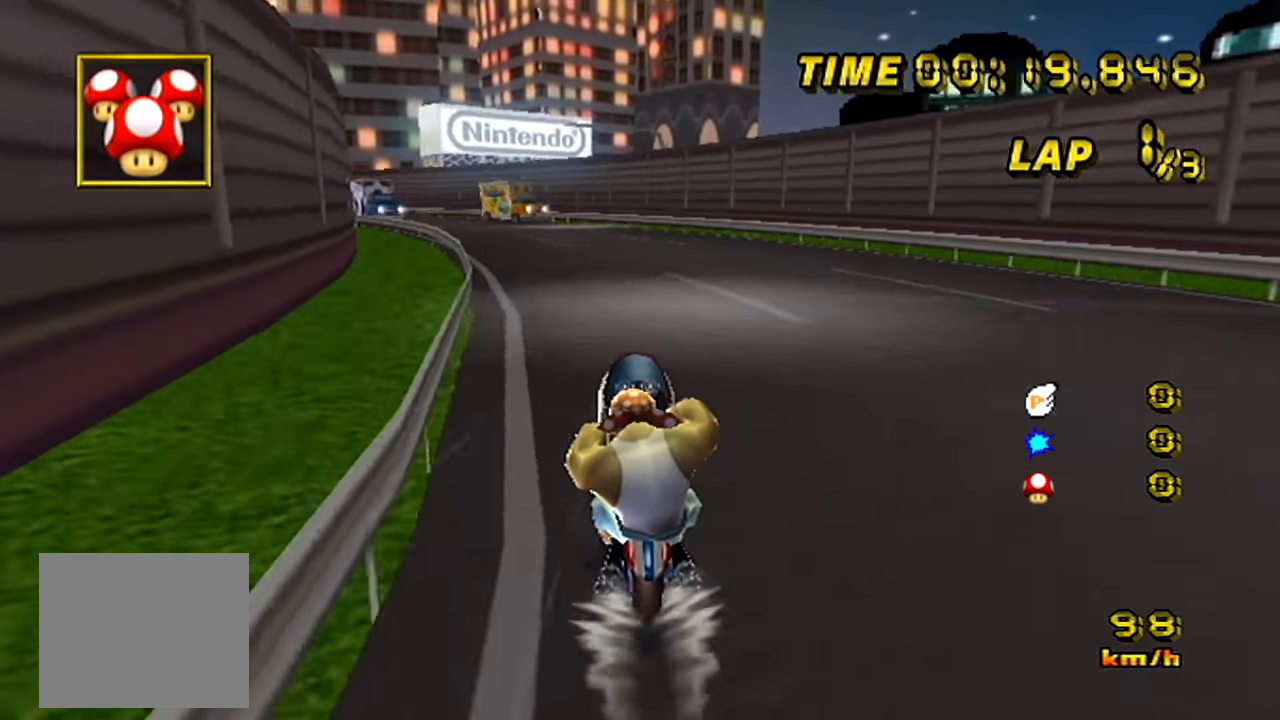
Gameplay with a controller (Nintendo layout); each line is a JSON object with the inputs held at the frame after it. "events" lists button and stick changes between this image and that frame as [ms after this image, input, new state], when the widget could be followed in between. Not read: A DPAD_UP L3 R3.
{"buttons": [], "left_stick": "center", "events": [[334, "left_stick", "center"]]}
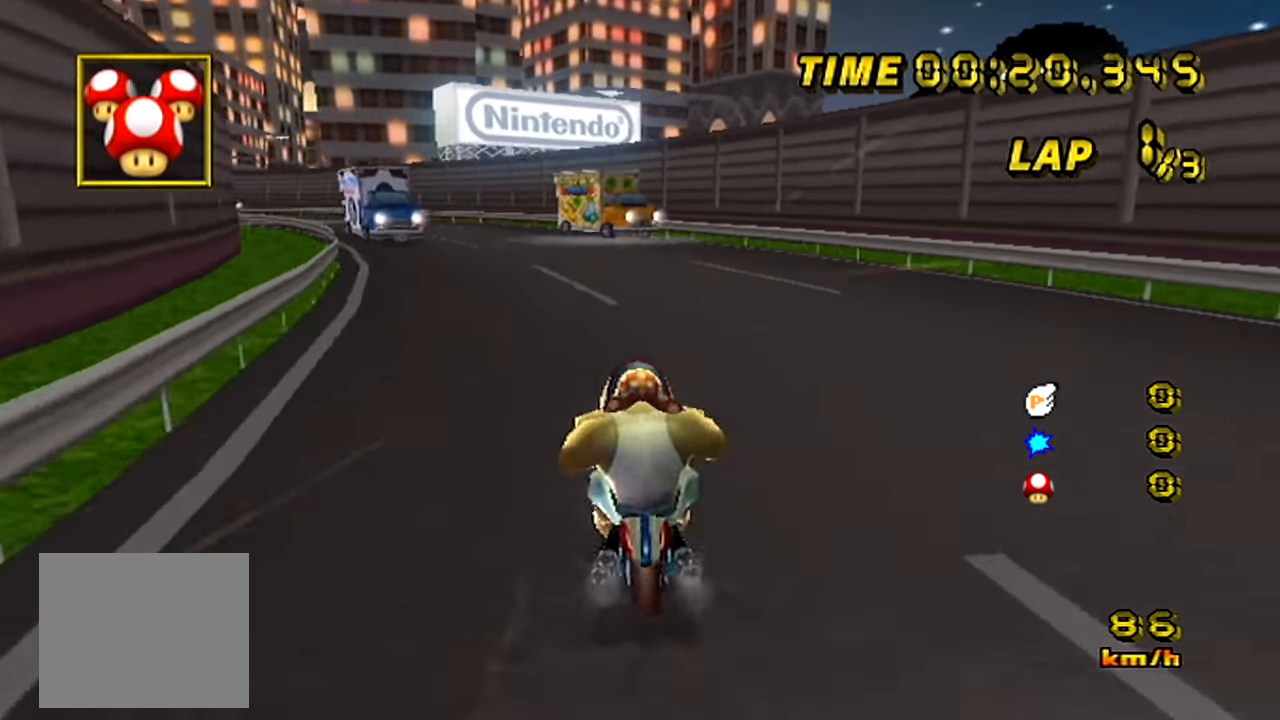
{"buttons": [], "left_stick": "left", "events": [[66, "left_stick", "left"]]}
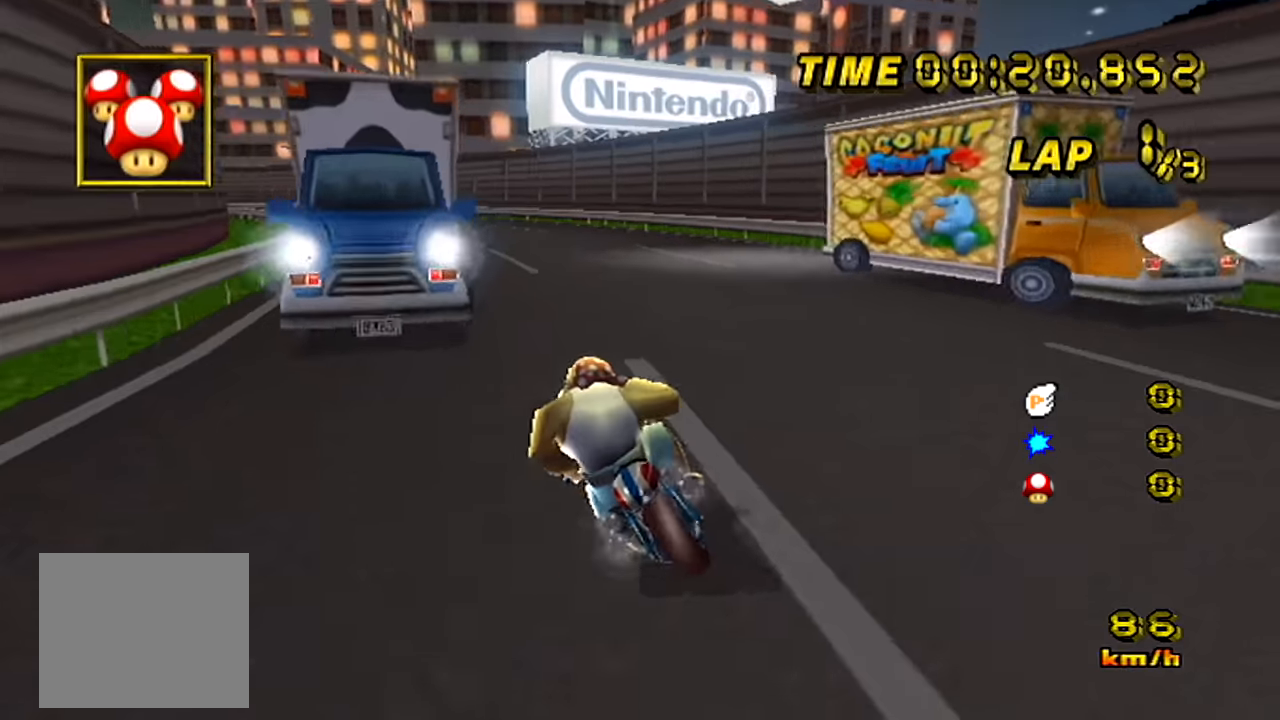
{"buttons": [], "left_stick": "left", "events": [[334, "left_stick", "center"], [451, "left_stick", "left"]]}
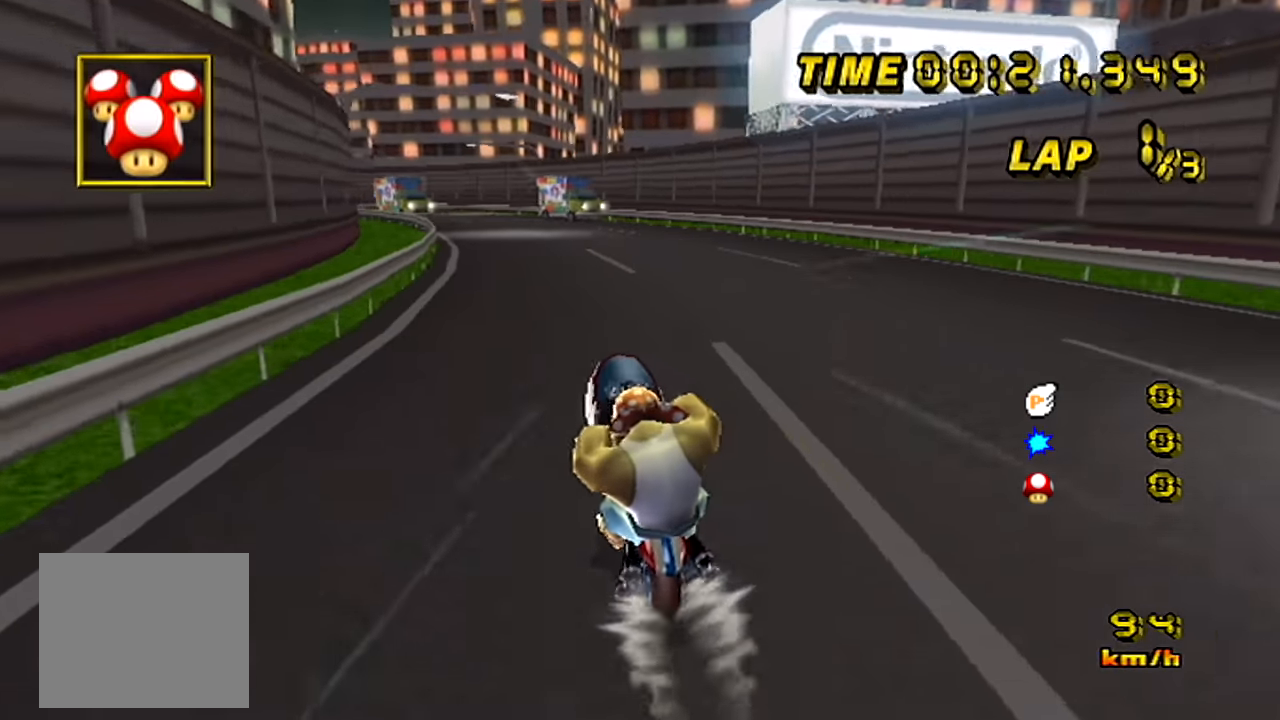
{"buttons": [], "left_stick": "left", "events": [[250, "left_stick", "center"], [334, "left_stick", "left"], [400, "left_stick", "center"], [450, "left_stick", "left"]]}
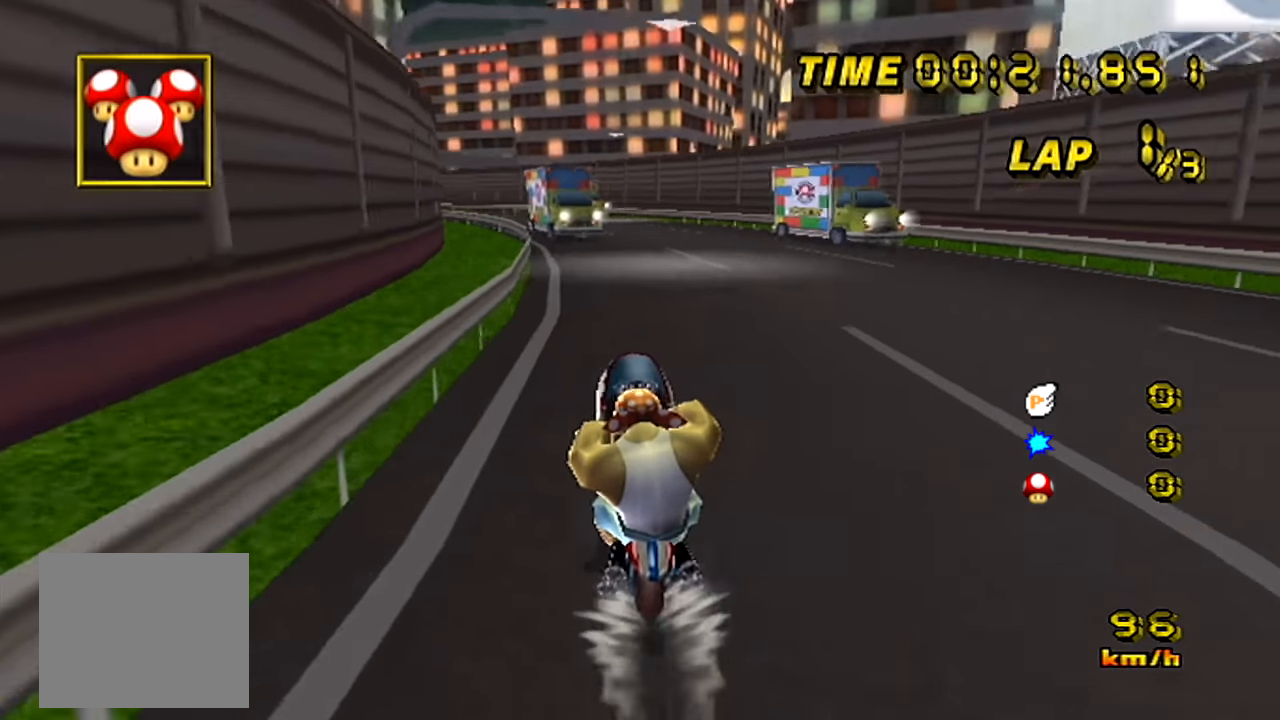
{"buttons": [], "left_stick": "left", "events": []}
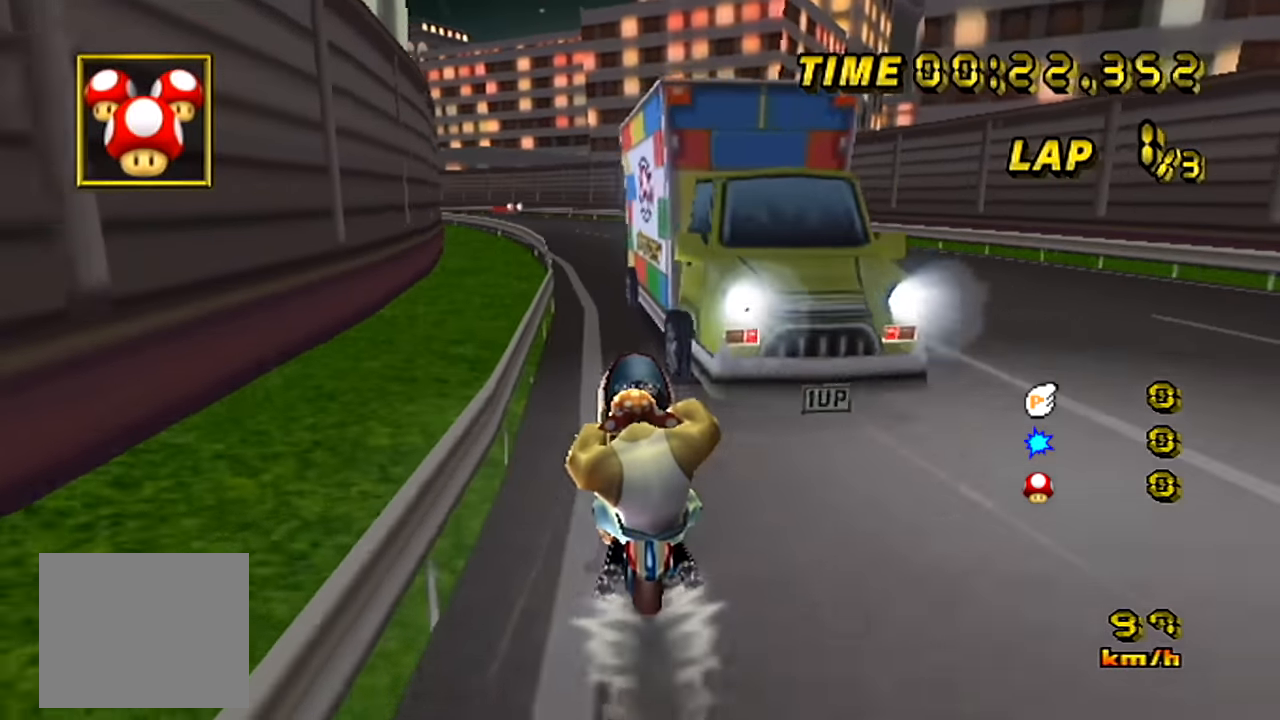
{"buttons": [], "left_stick": "left", "events": []}
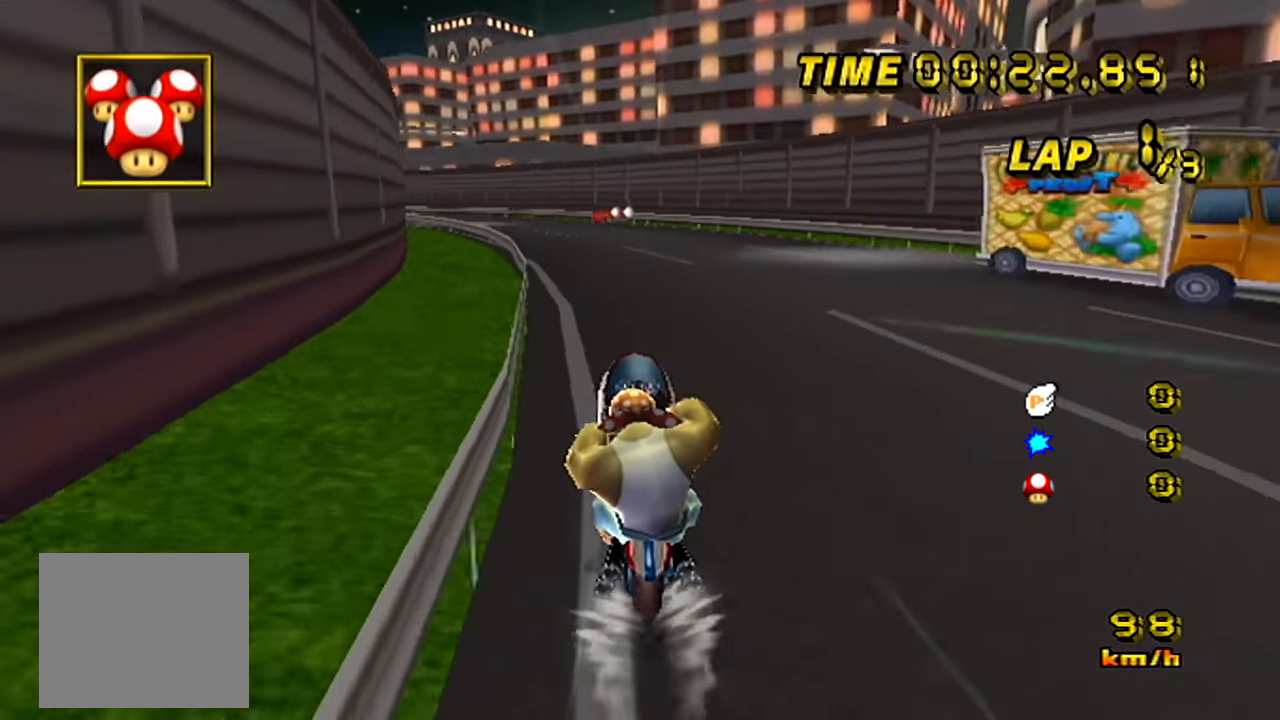
{"buttons": [], "left_stick": "left", "events": []}
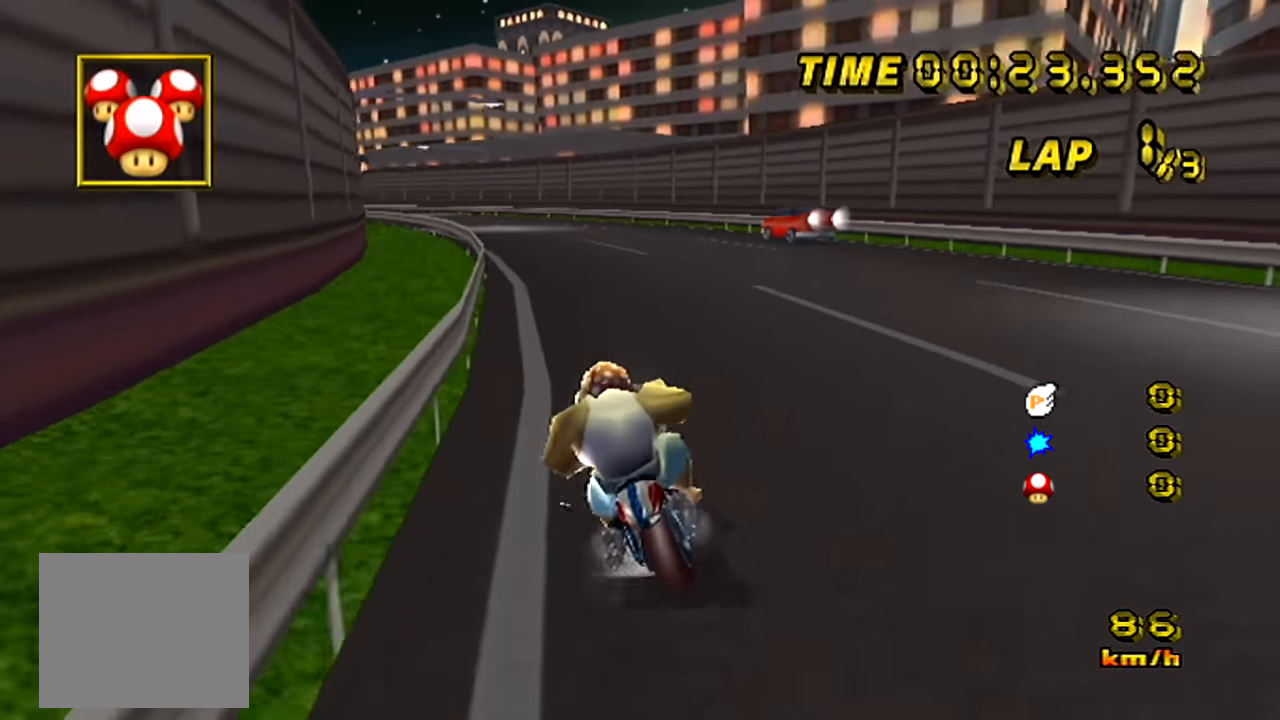
{"buttons": [], "left_stick": "center", "events": [[467, "left_stick", "center"]]}
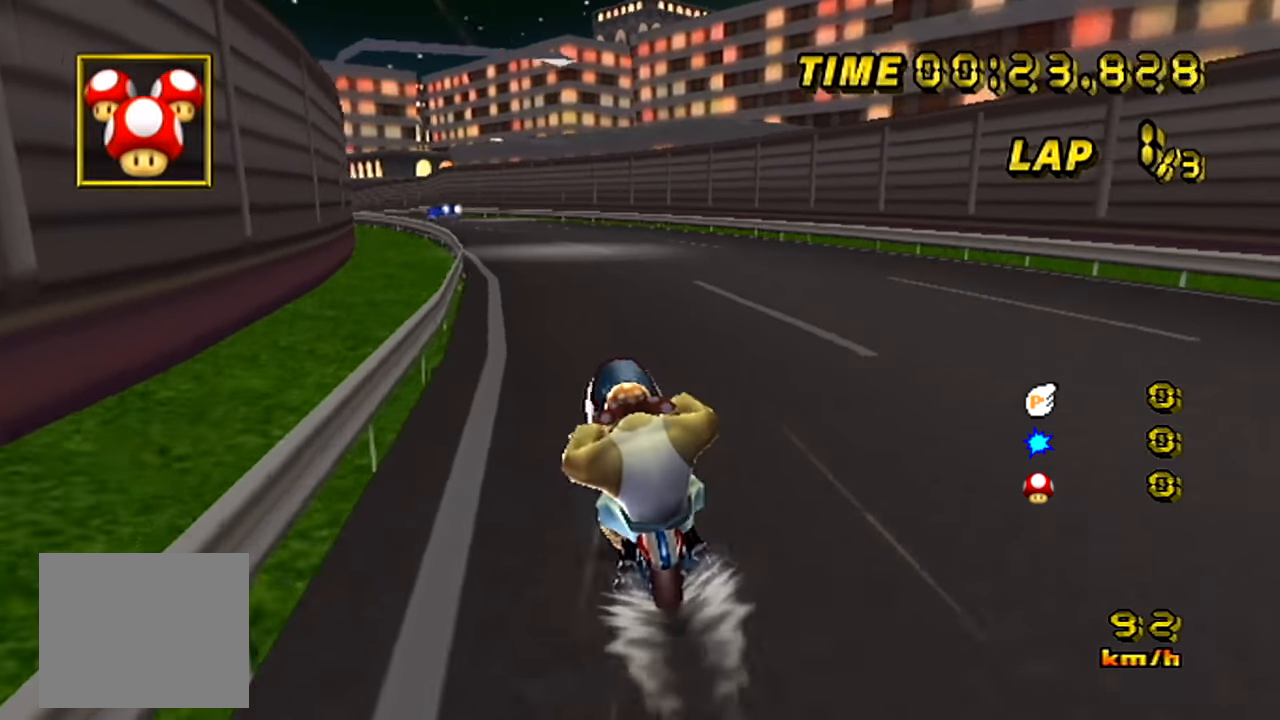
{"buttons": [], "left_stick": "left", "events": [[50, "left_stick", "left"]]}
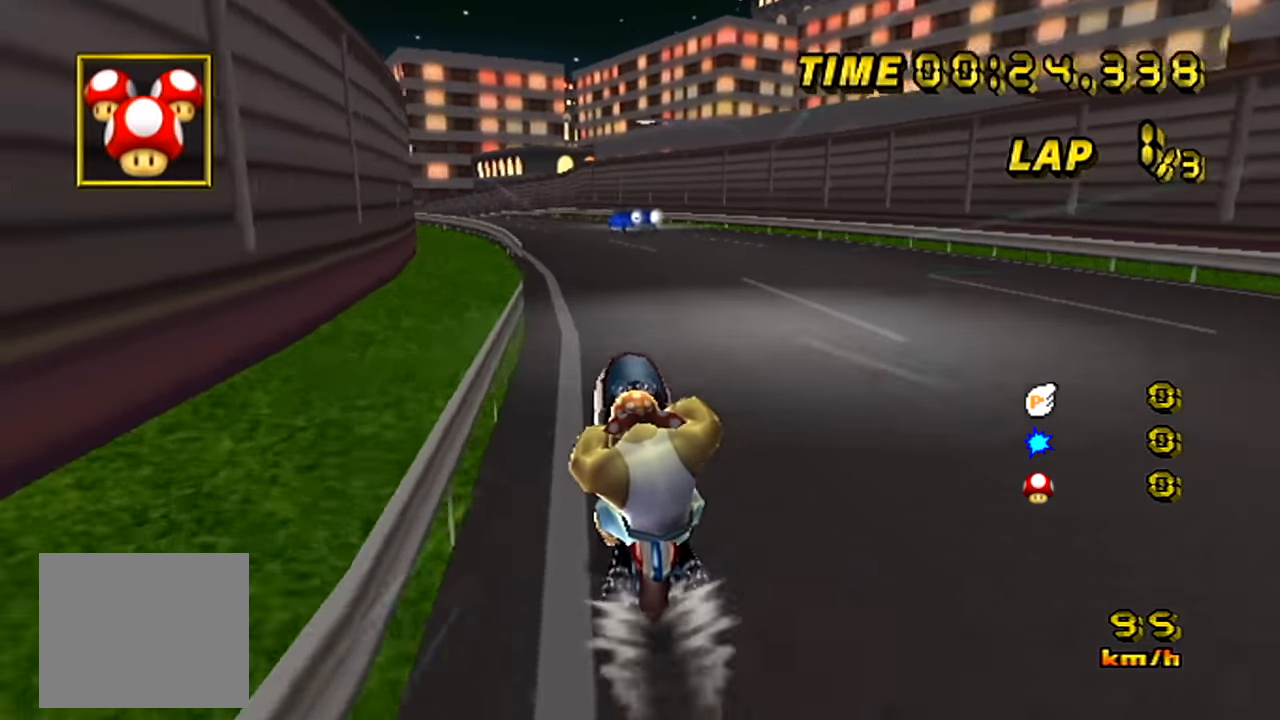
{"buttons": [], "left_stick": "left", "events": []}
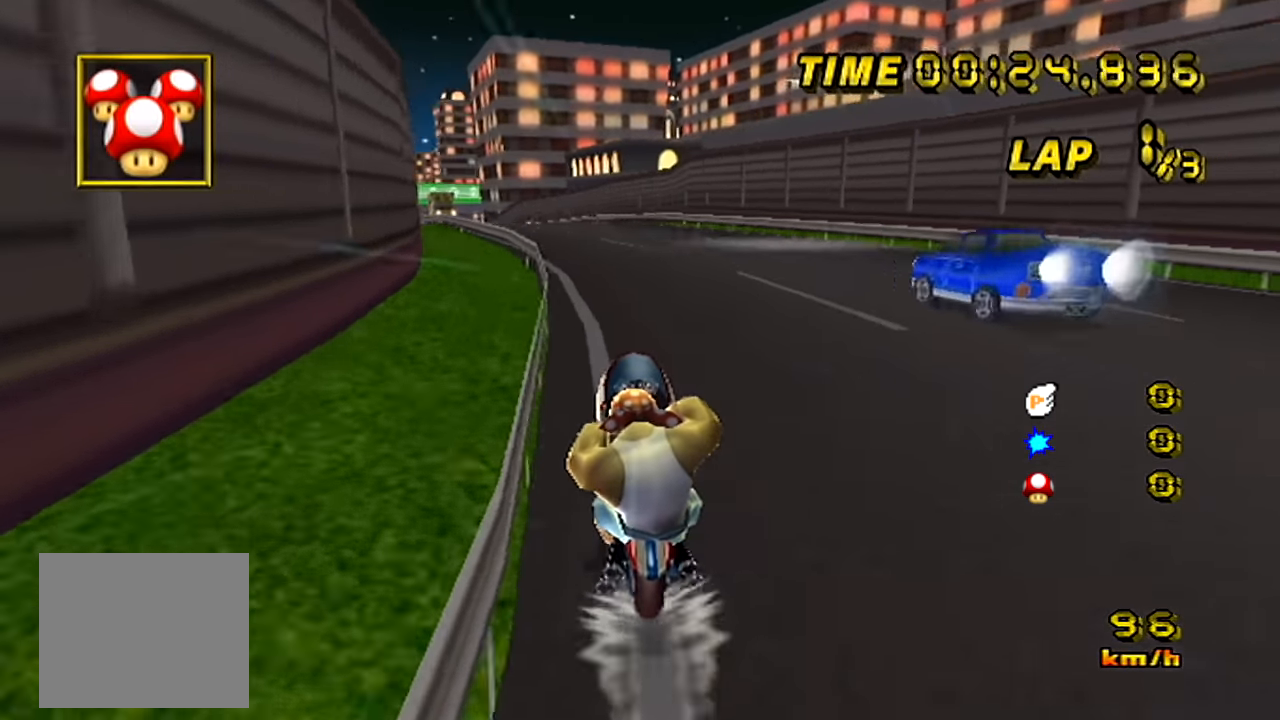
{"buttons": [], "left_stick": "left", "events": []}
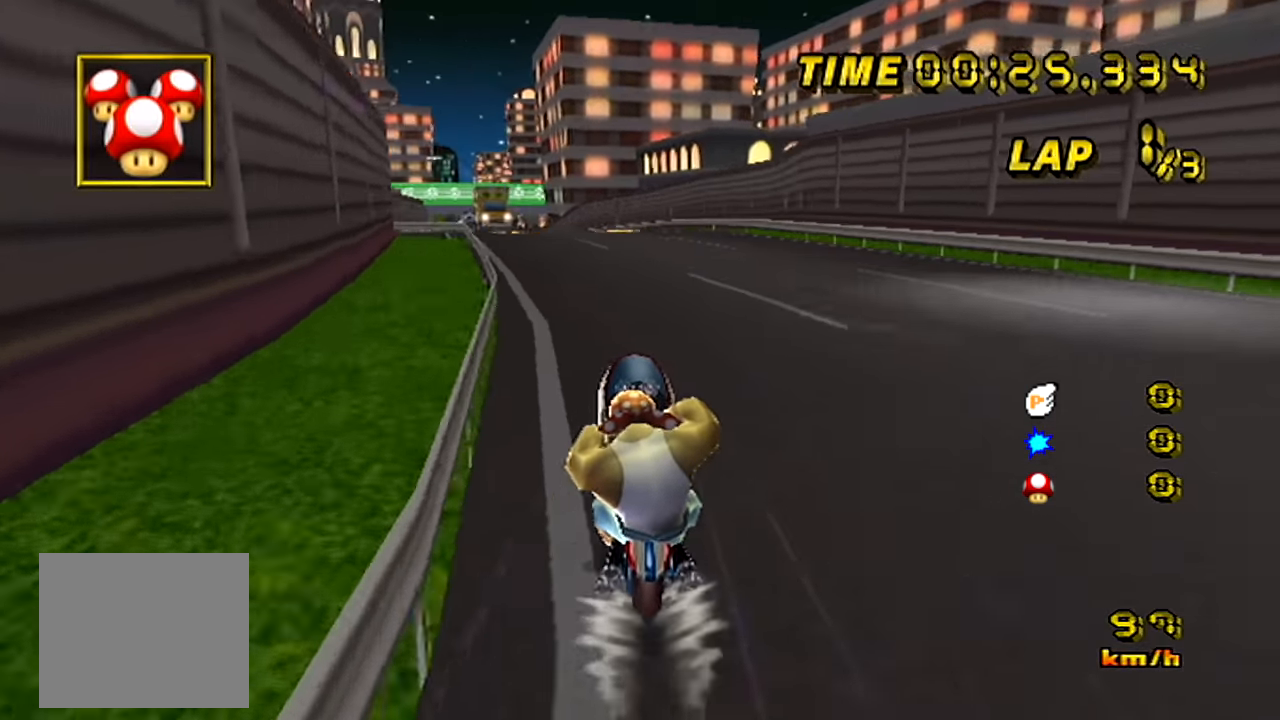
{"buttons": [], "left_stick": "left", "events": []}
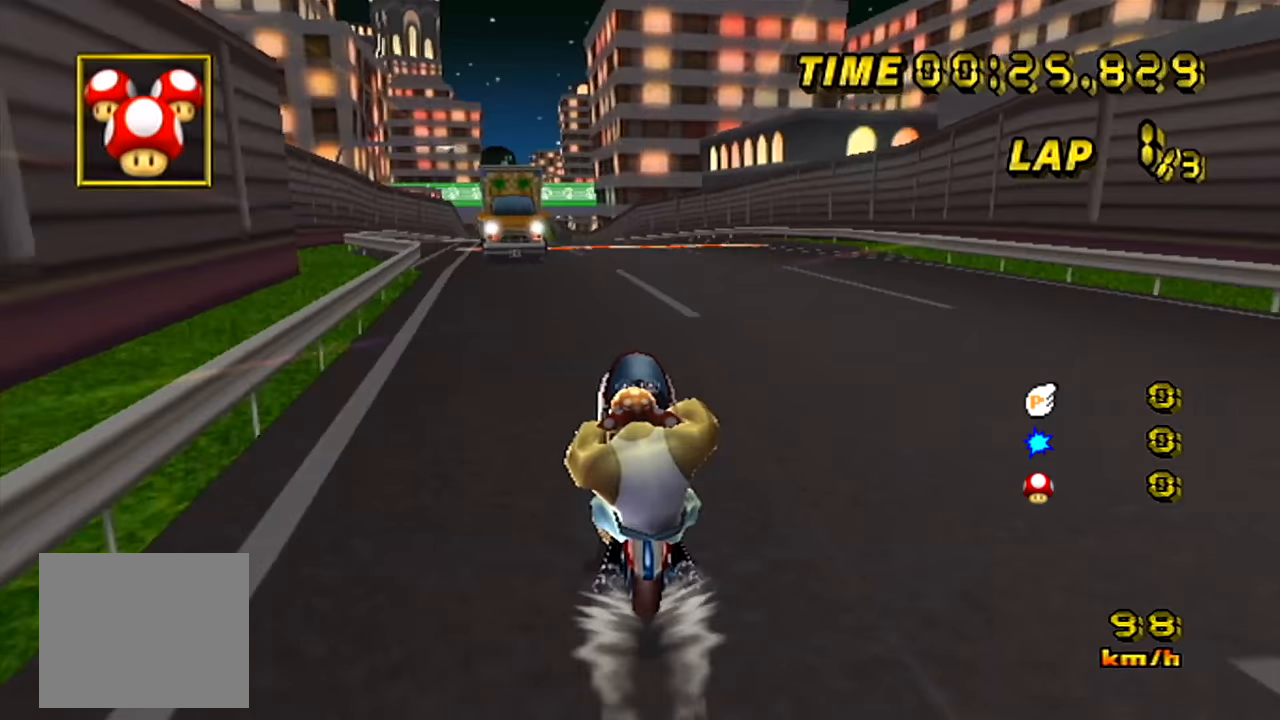
{"buttons": [], "left_stick": "left"}
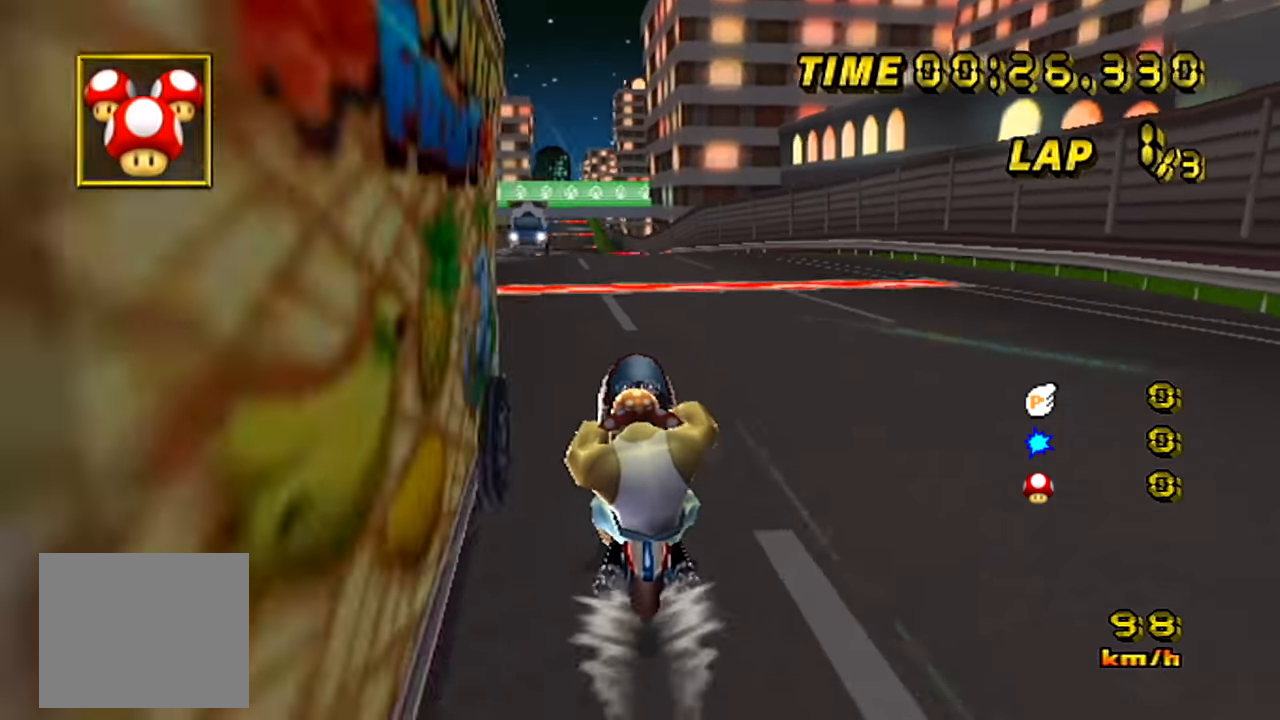
{"buttons": [], "left_stick": "center", "events": [[33, "left_stick", "center"]]}